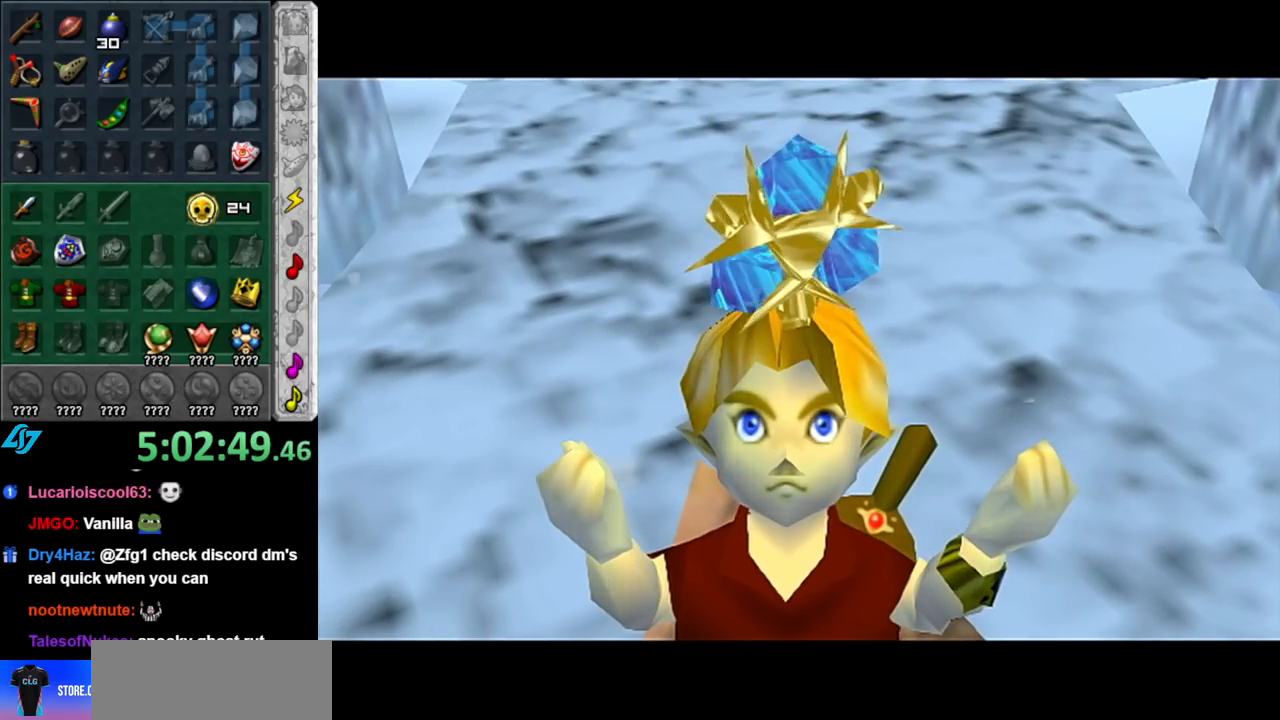
Gameplay with a controller (Nintendo layout); each line is a JSON object with the inputs held at the frame after it. "events" lists button and stick changes between this image and that frame as [ms after this image, input, new state], when the widget could be followed in between. Not read: L3 R3.
{"buttons": ["A", "B"], "left_stick": "center", "right_stick": "center", "events": [[400, "B", "down"], [433, "A", "down"]]}
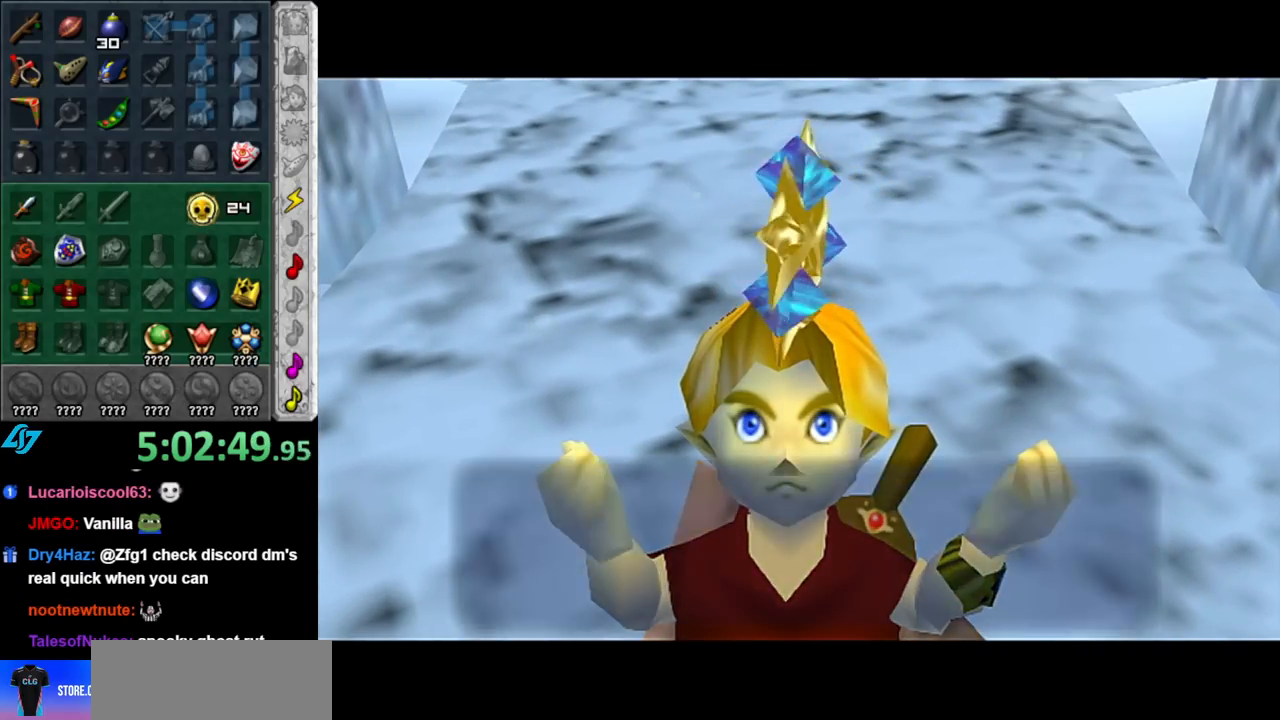
{"buttons": ["B"], "left_stick": "center", "right_stick": "center", "events": [[33, "A", "up"], [67, "B", "up"], [500, "B", "down"]]}
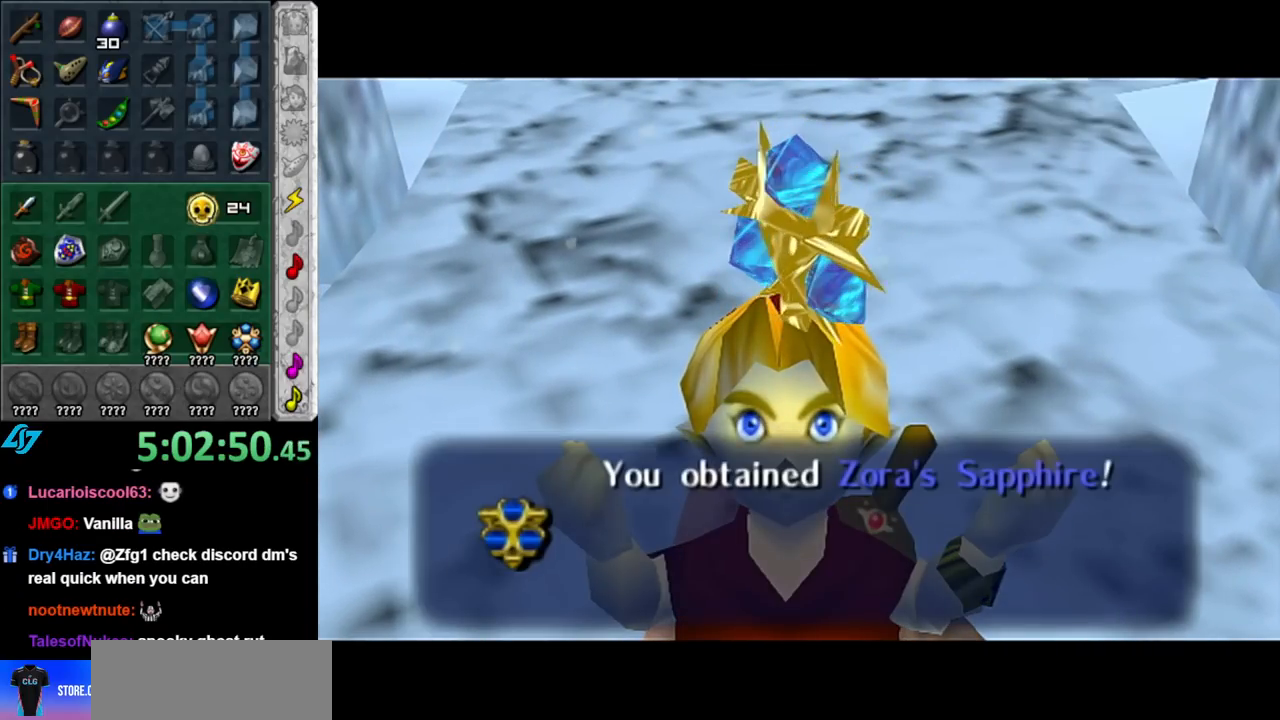
{"buttons": [], "left_stick": "center", "right_stick": "center", "events": [[150, "B", "up"], [383, "A", "down"], [500, "A", "up"]]}
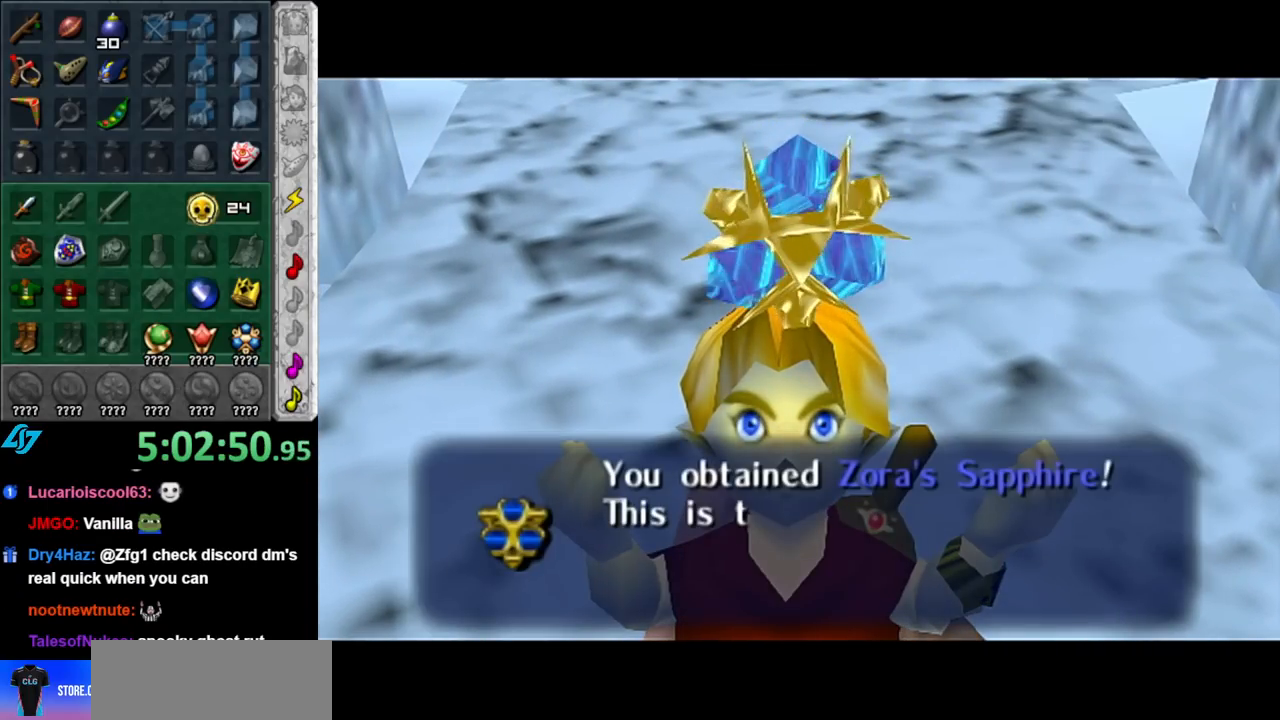
{"buttons": ["A"], "left_stick": "center", "right_stick": "center", "events": [[100, "A", "down"], [183, "A", "up"], [283, "A", "down"], [400, "A", "up"], [500, "A", "down"]]}
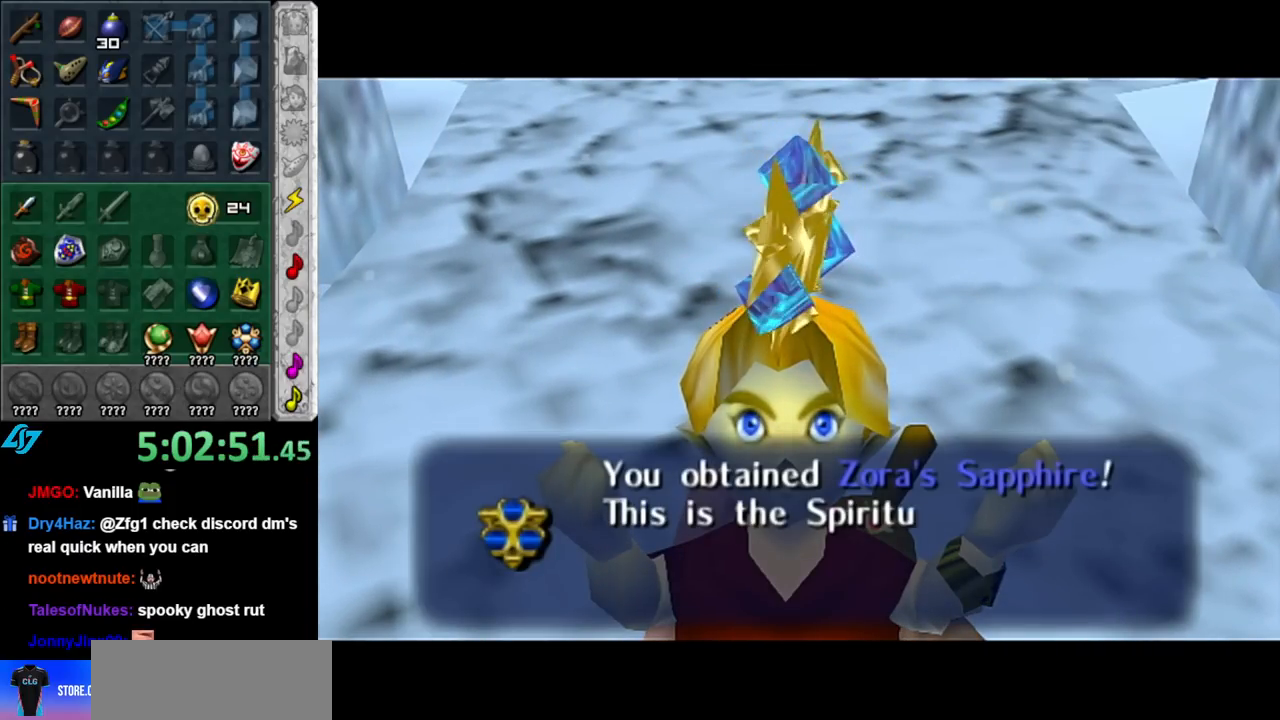
{"buttons": [], "left_stick": "center", "right_stick": "center", "events": [[100, "A", "up"]]}